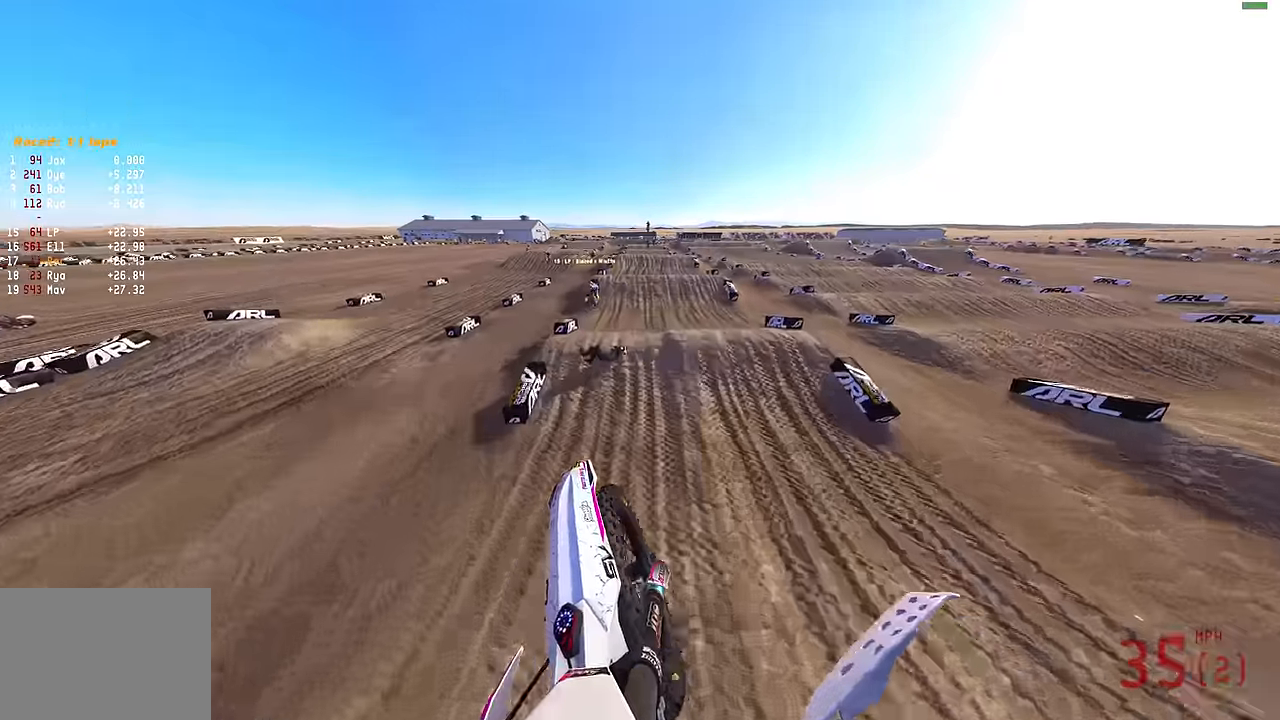
Gameplay with a controller (PlayStation layout); each line is a JSON object with the inputs held at the frame after it. "events" lists button and stick changes between this image and that frame as [ms after this image, input, new state], when the widget could be followed in between.
{"buttons": ["R2"], "left_stick": "center", "right_stick": "center", "events": [[300, "right_stick", "center"], [316, "left_stick", "up-right"], [467, "left_stick", "center"]]}
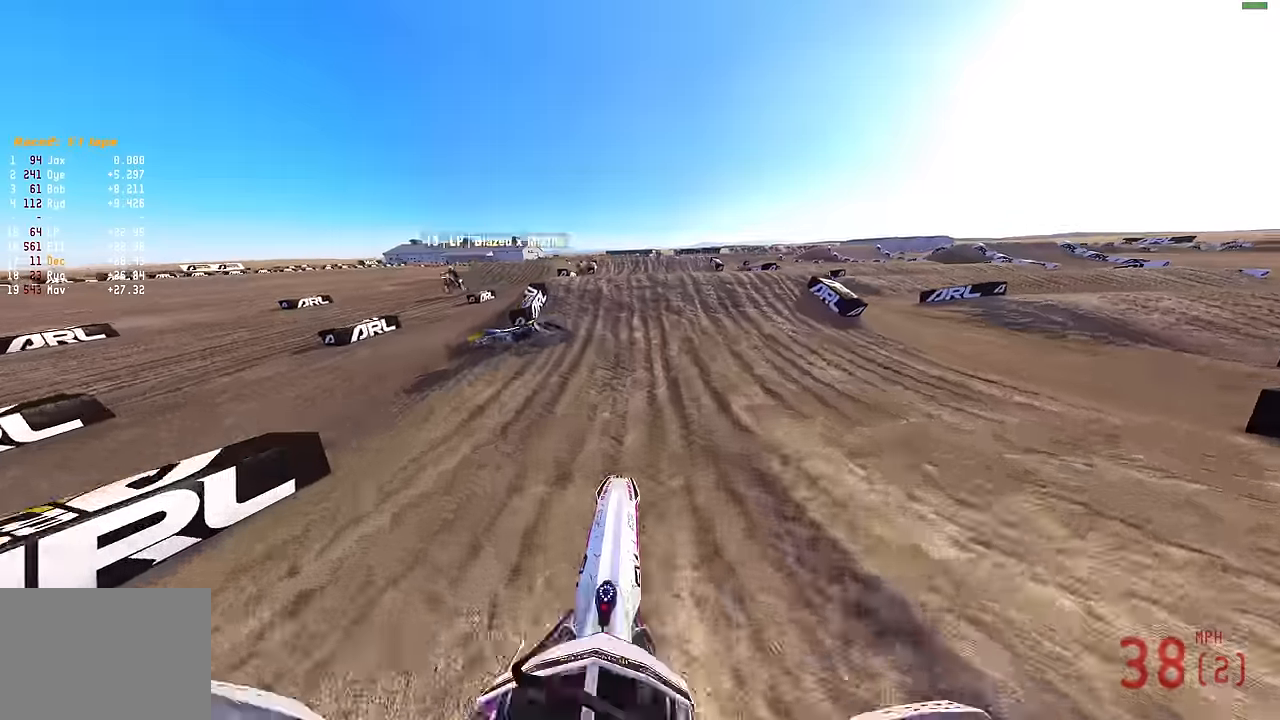
{"buttons": [], "left_stick": "center", "right_stick": "center", "events": [[167, "right_stick", "up"], [300, "left_stick", "left"], [350, "right_stick", "center"], [383, "CROSS", "down"], [433, "CROSS", "up"], [433, "R2", "up"], [467, "left_stick", "center"]]}
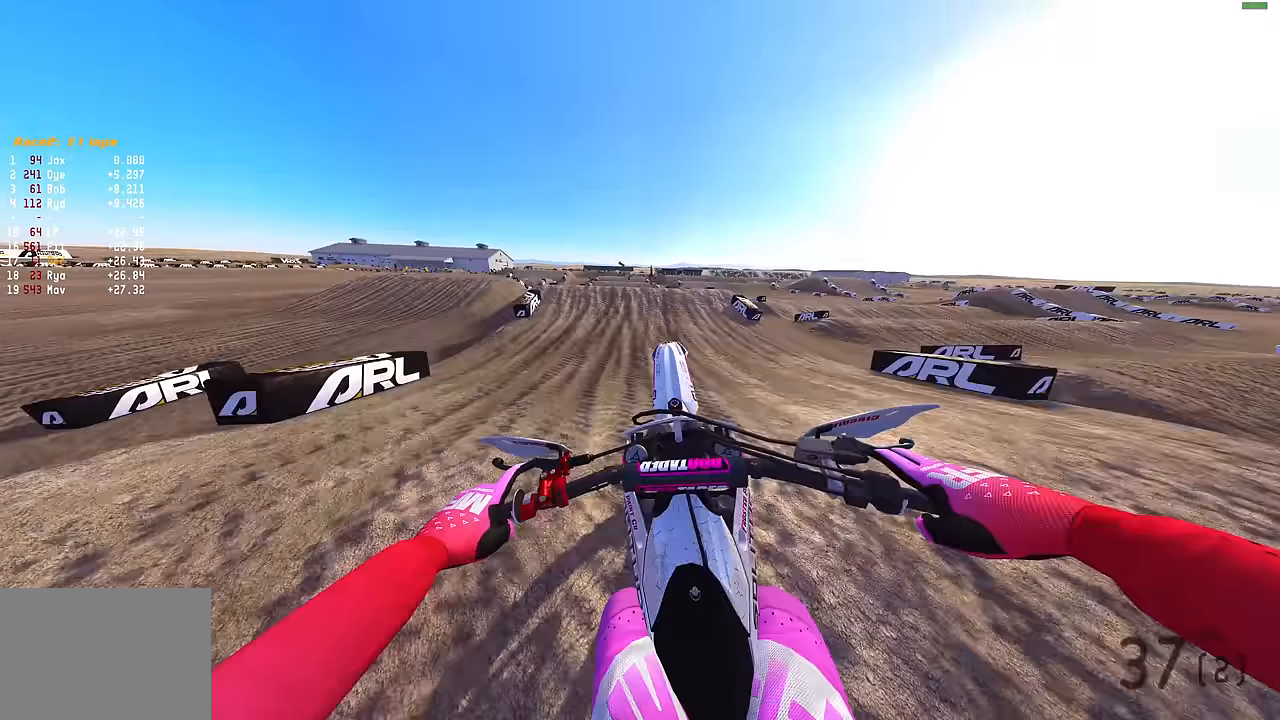
{"buttons": ["R2"], "left_stick": "center", "right_stick": "center", "events": [[233, "R2", "down"], [300, "CROSS", "down"], [383, "CROSS", "up"]]}
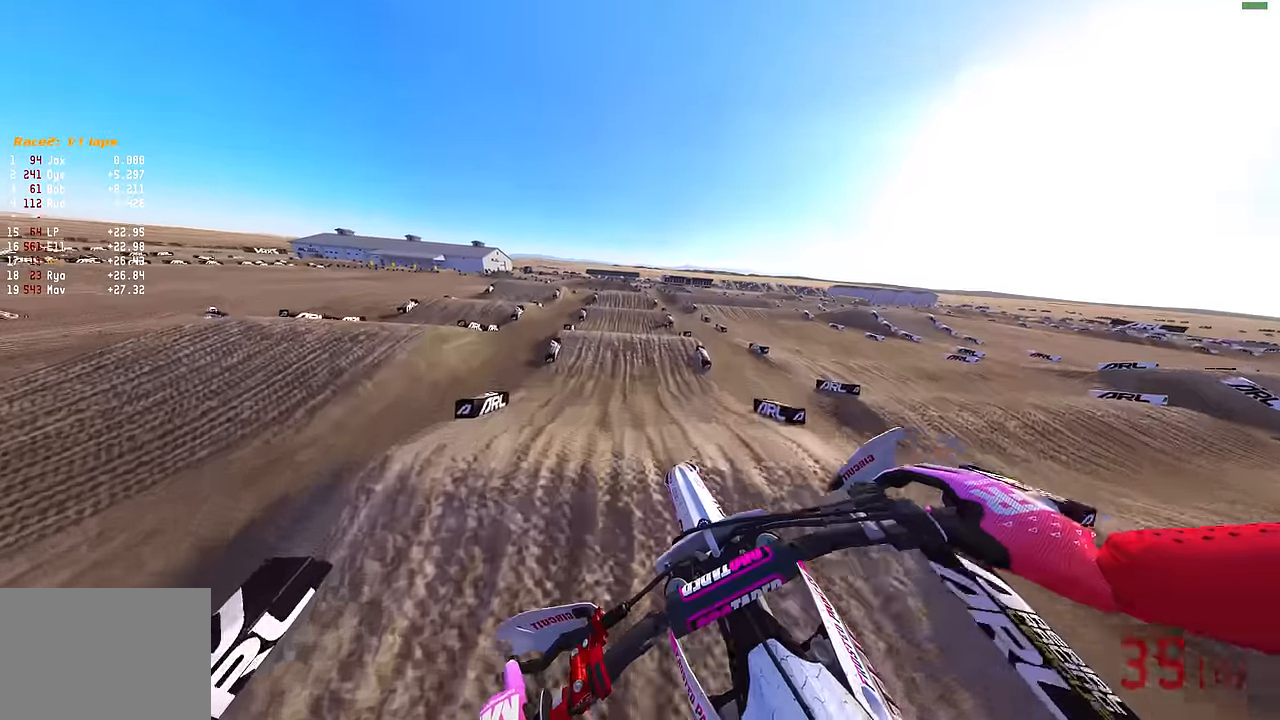
{"buttons": ["R2"], "left_stick": "center", "right_stick": "up-right", "events": [[200, "right_stick", "up-right"]]}
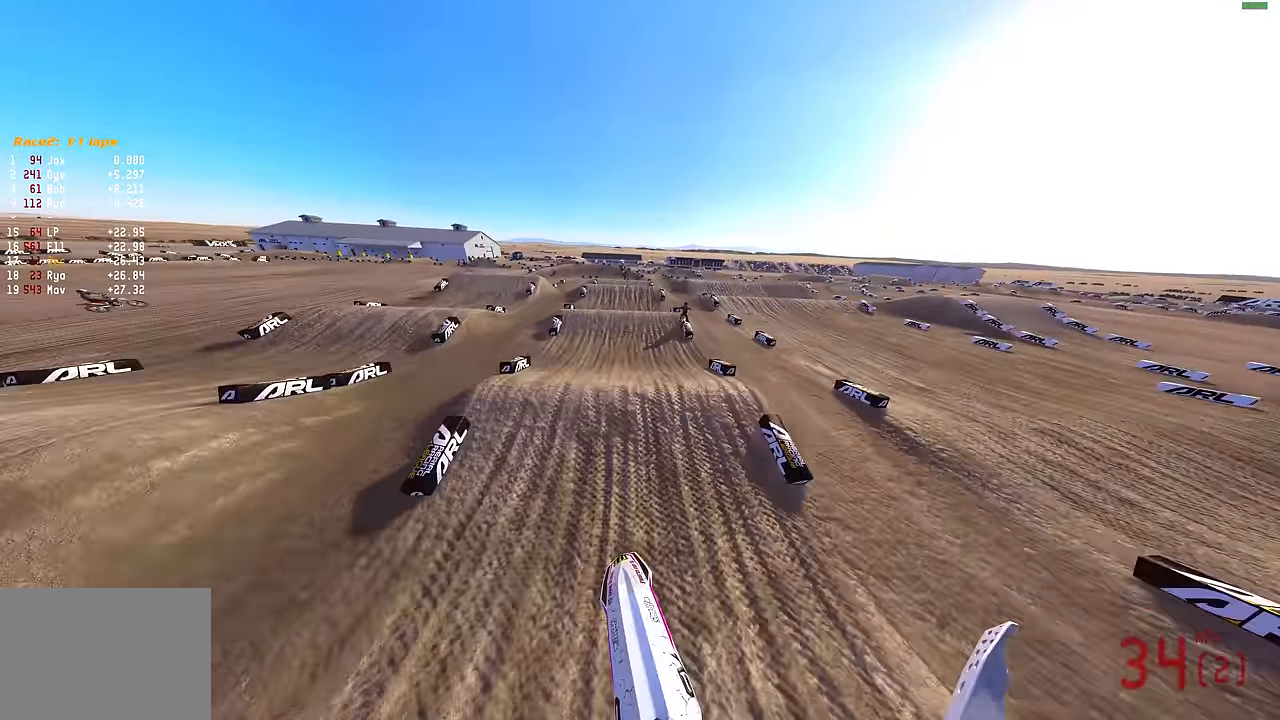
{"buttons": ["R2"], "left_stick": "center", "right_stick": "center", "events": [[133, "right_stick", "up"], [433, "right_stick", "center"]]}
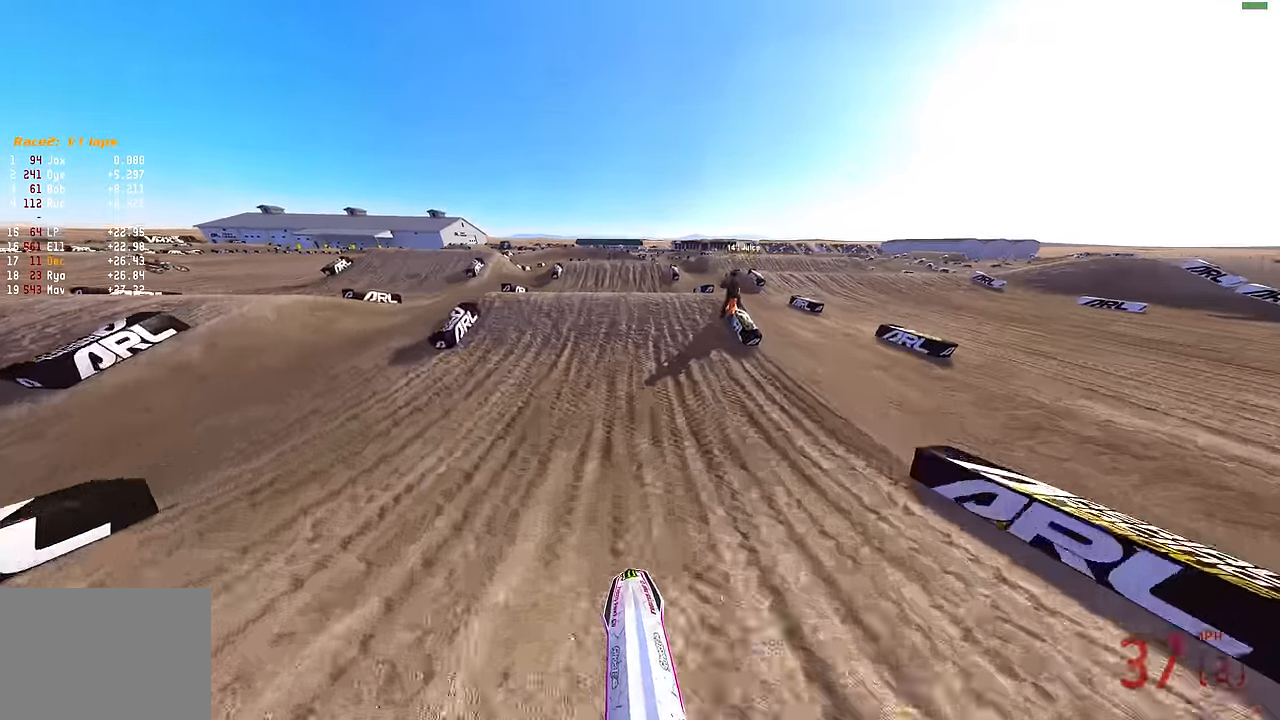
{"buttons": ["CROSS", "R2"], "left_stick": "left", "right_stick": "center", "events": [[233, "right_stick", "up"], [417, "left_stick", "left"], [450, "right_stick", "center"], [483, "CROSS", "down"]]}
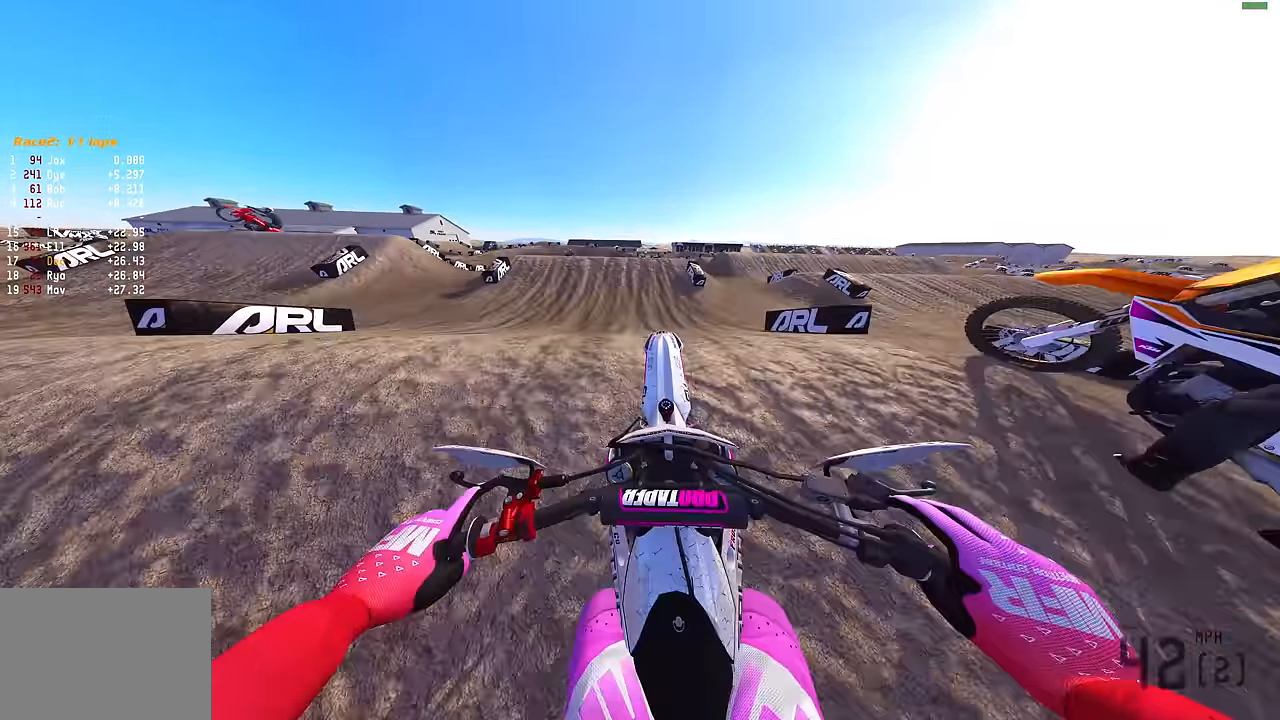
{"buttons": [], "left_stick": "up-right", "right_stick": "center", "events": [[67, "CROSS", "up"], [67, "R2", "up"], [67, "left_stick", "center"], [200, "left_stick", "up-right"], [383, "CROSS", "down"], [467, "CROSS", "up"]]}
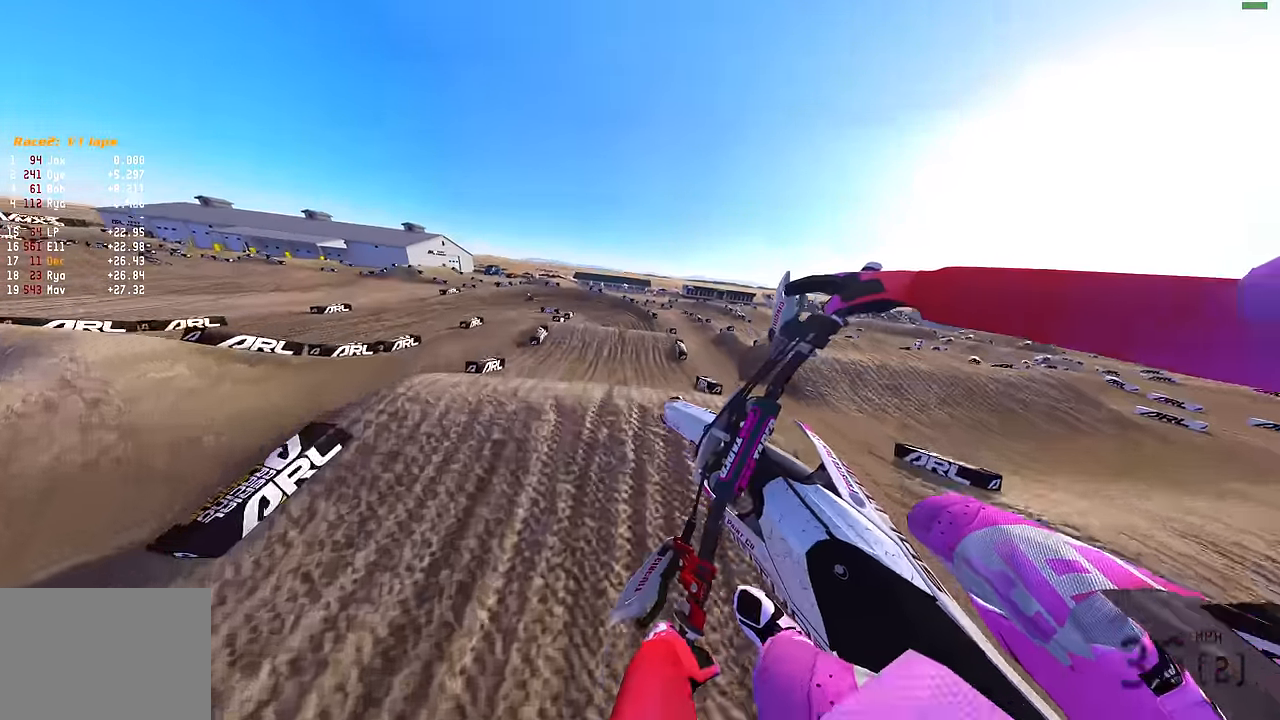
{"buttons": [], "left_stick": "right", "right_stick": "center", "events": [[133, "L3", "down"], [133, "left_stick", "right"], [300, "L3", "up"]]}
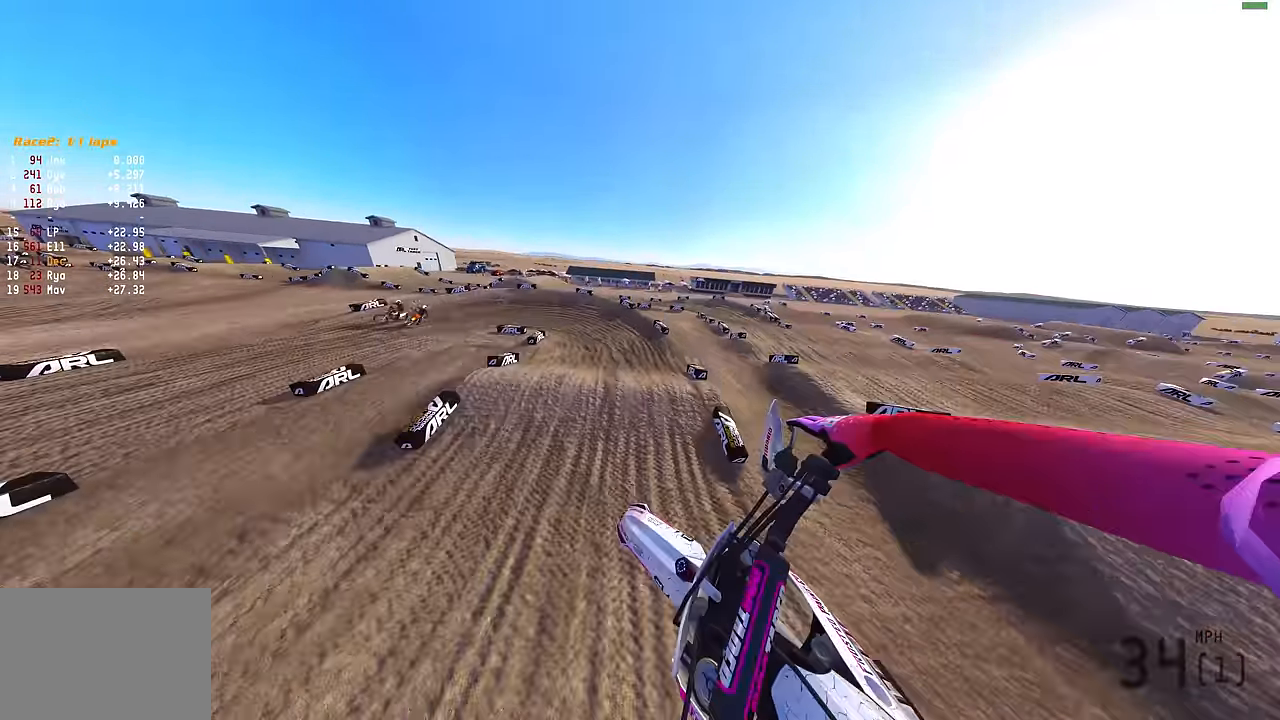
{"buttons": ["R2"], "left_stick": "left", "right_stick": "up-left", "events": [[67, "right_stick", "up-left"], [83, "left_stick", "center"], [200, "R2", "down"], [250, "left_stick", "left"]]}
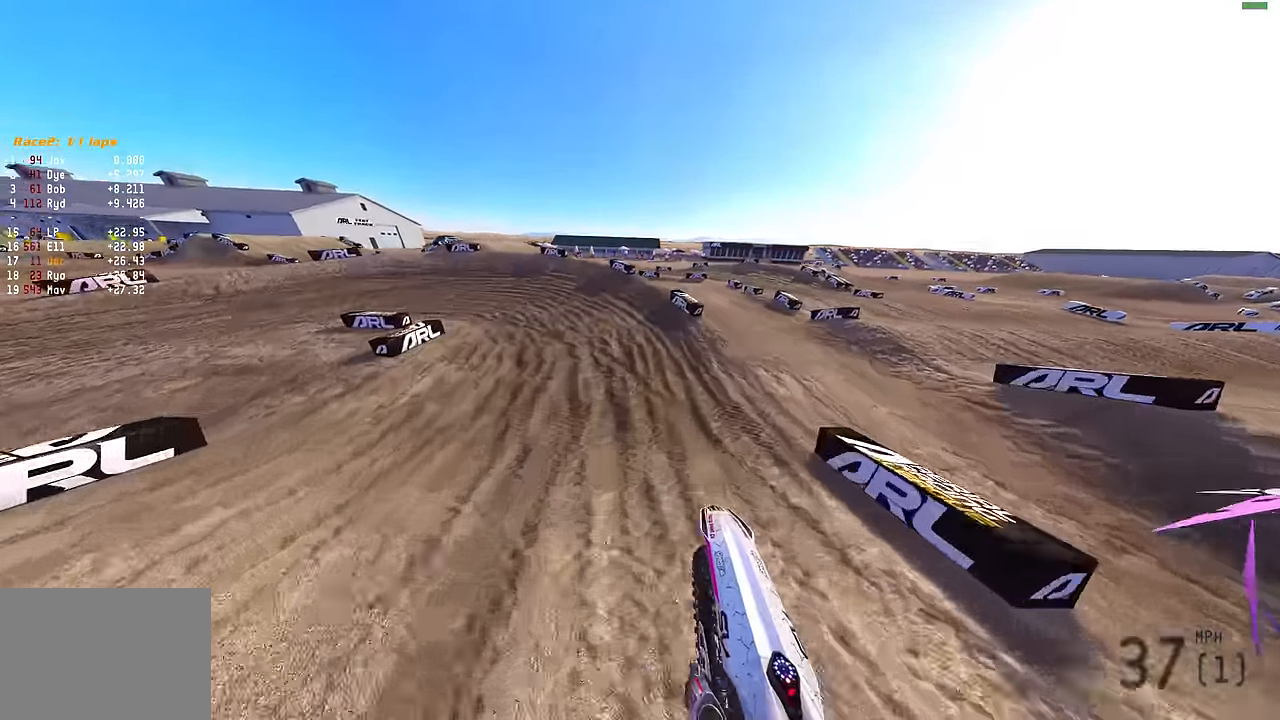
{"buttons": ["L2"], "left_stick": "left", "right_stick": "right", "events": [[250, "right_stick", "center"], [267, "R2", "up"], [300, "L2", "down"], [383, "right_stick", "right"]]}
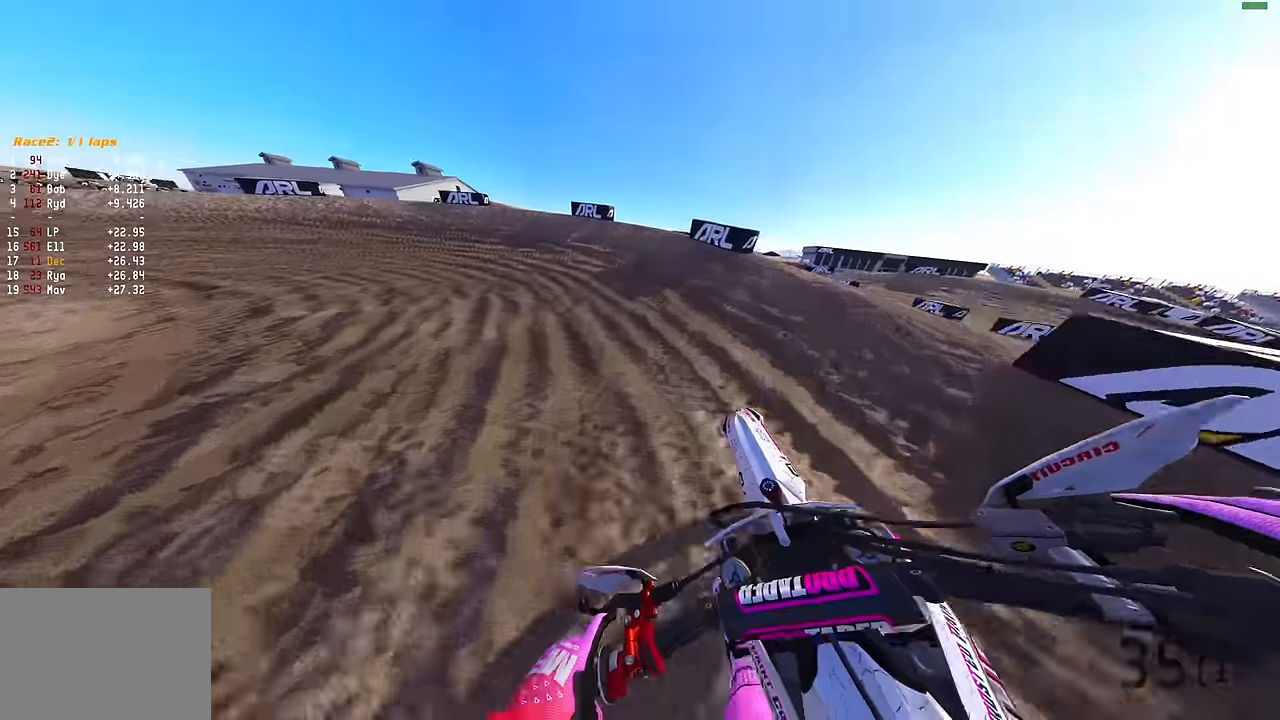
{"buttons": ["R2"], "left_stick": "left", "right_stick": "right", "events": [[417, "L2", "up"], [483, "R2", "down"]]}
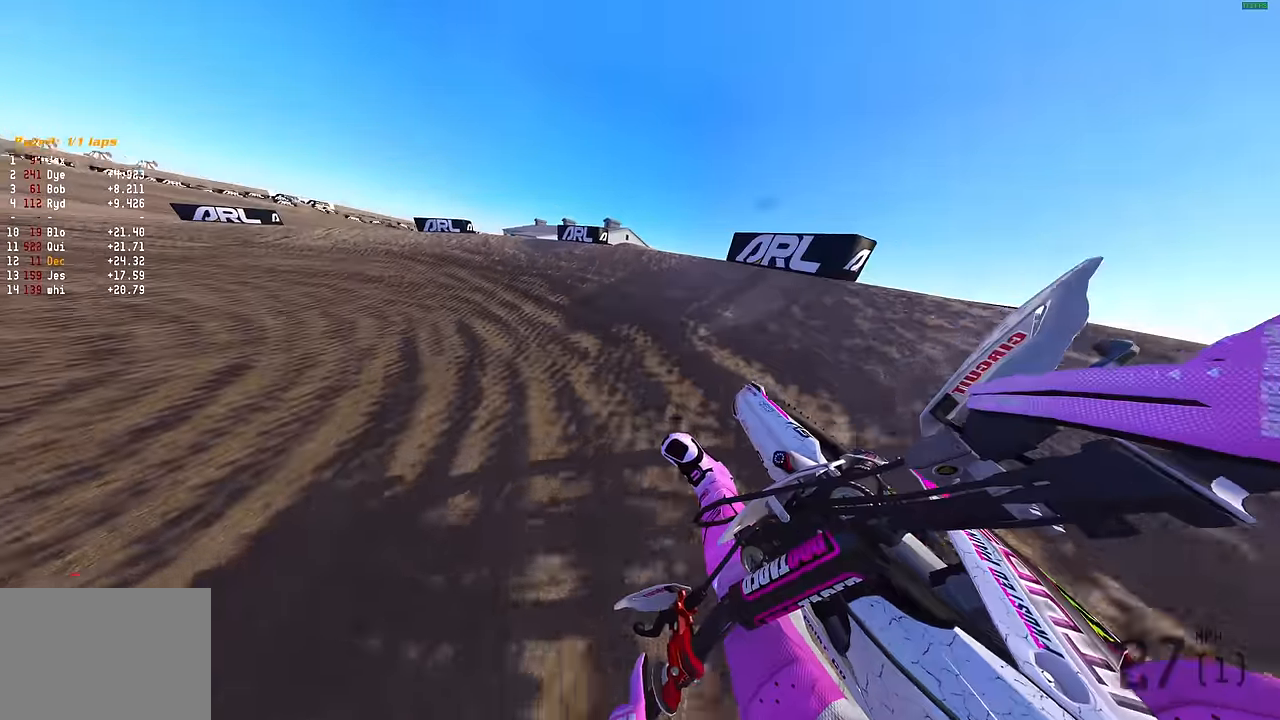
{"buttons": ["R2"], "left_stick": "left", "right_stick": "right", "events": [[300, "R3", "down"], [417, "R3", "up"]]}
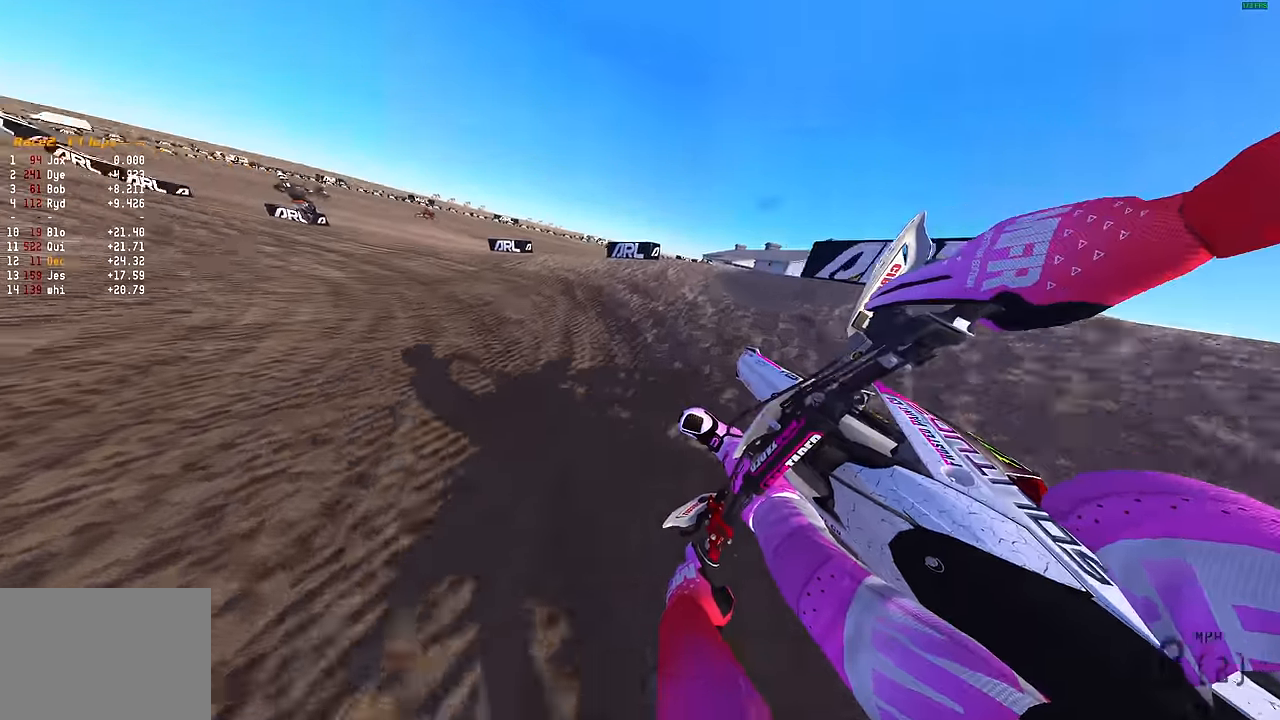
{"buttons": ["R2"], "left_stick": "left", "right_stick": "right", "events": []}
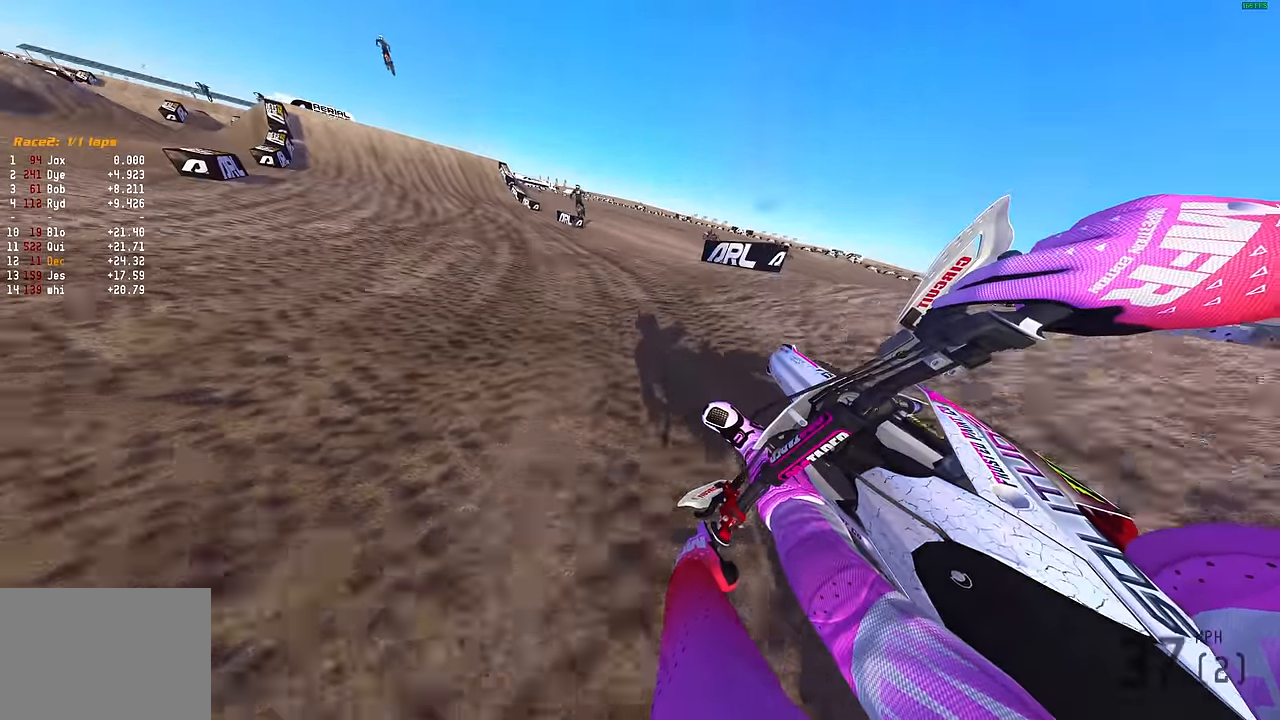
{"buttons": ["R2"], "left_stick": "center", "right_stick": "up", "events": [[50, "right_stick", "up-right"], [233, "right_stick", "up"], [367, "left_stick", "center"]]}
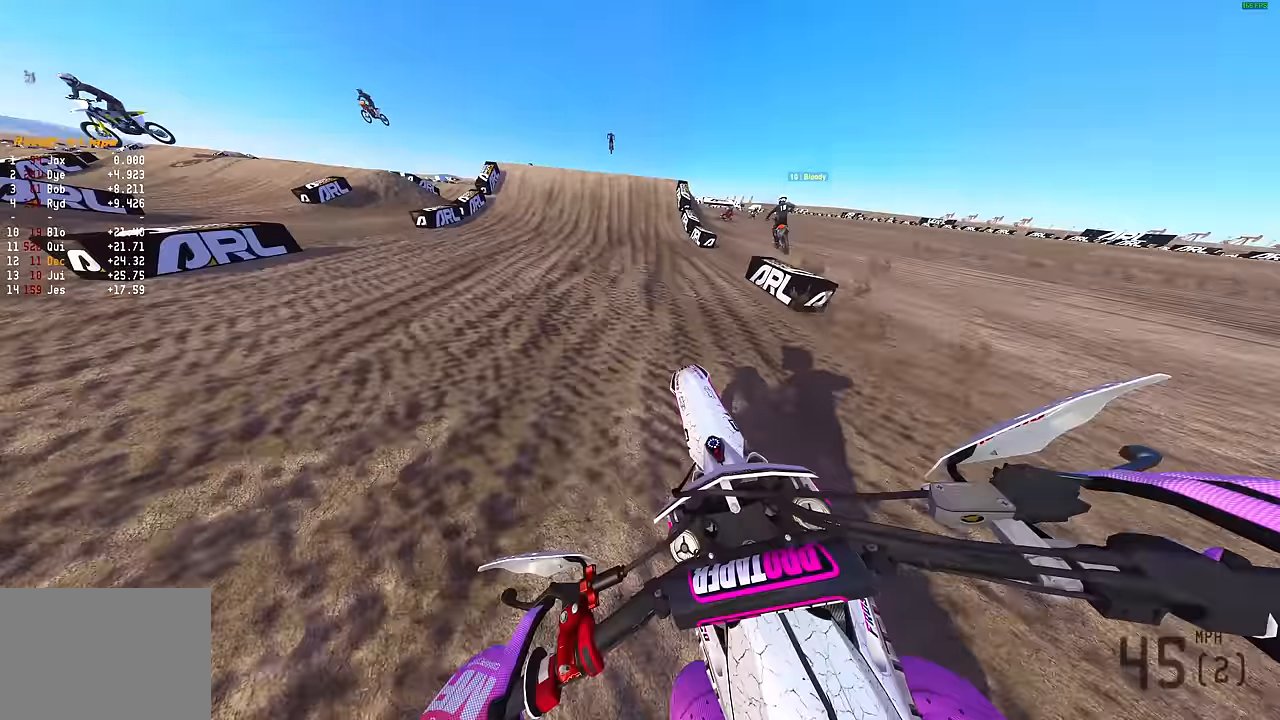
{"buttons": ["R2"], "left_stick": "center", "right_stick": "left", "events": [[33, "right_stick", "up-left"], [183, "right_stick", "left"], [317, "R2", "up"], [466, "R2", "down"]]}
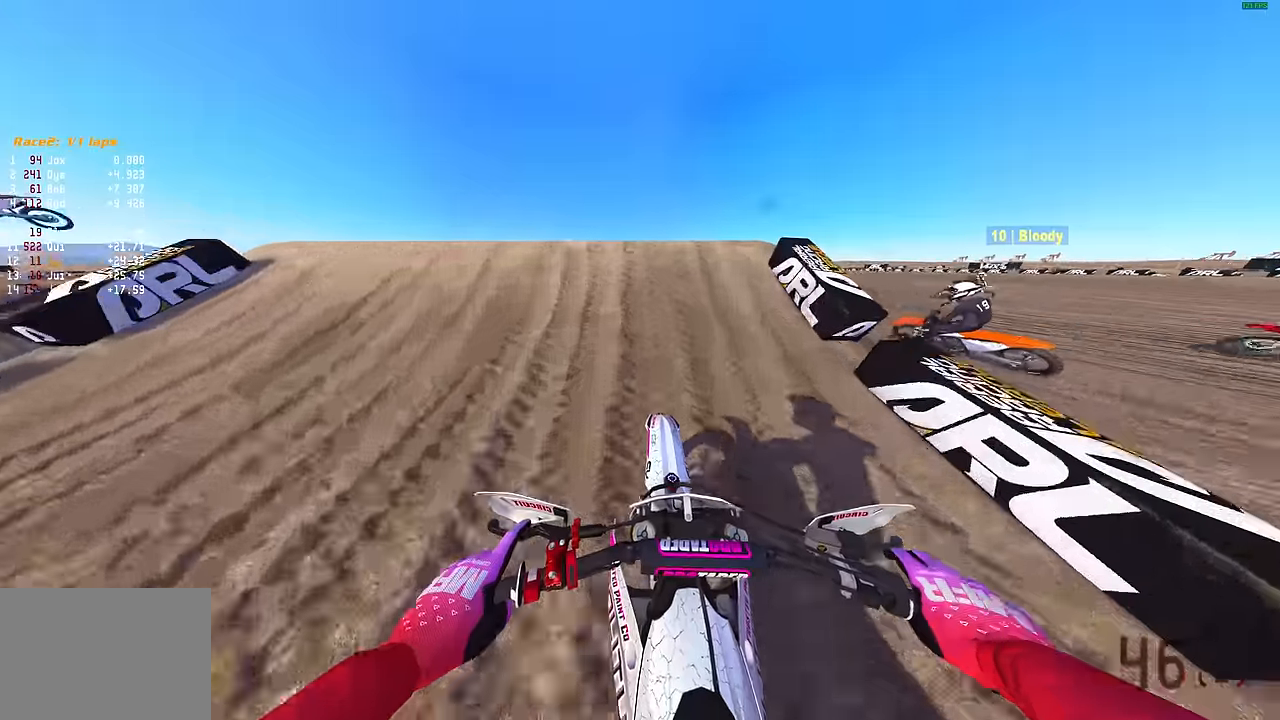
{"buttons": [], "left_stick": "center", "right_stick": "center", "events": [[16, "left_stick", "left"], [83, "right_stick", "center"], [133, "CROSS", "down"], [166, "R2", "up"], [216, "CROSS", "up"], [250, "left_stick", "center"]]}
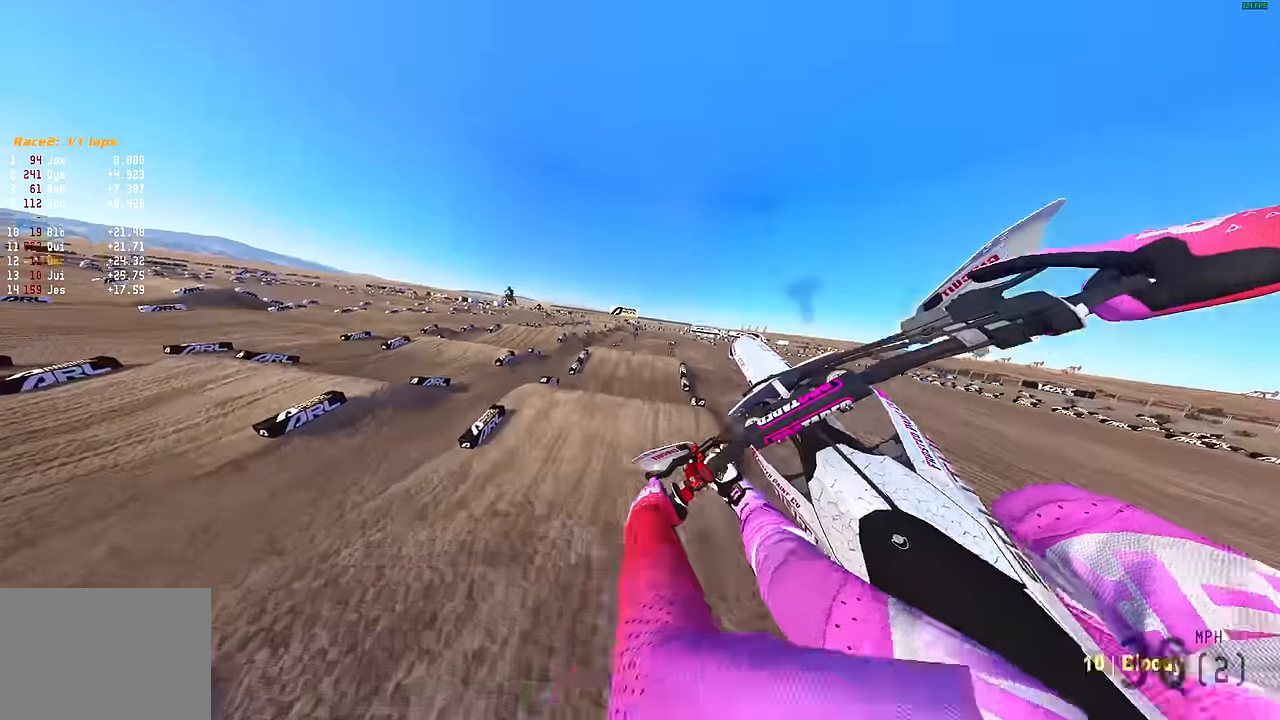
{"buttons": ["R2"], "left_stick": "center", "right_stick": "right", "events": [[100, "CROSS", "down"], [200, "CROSS", "up"], [300, "R2", "down"], [400, "right_stick", "right"]]}
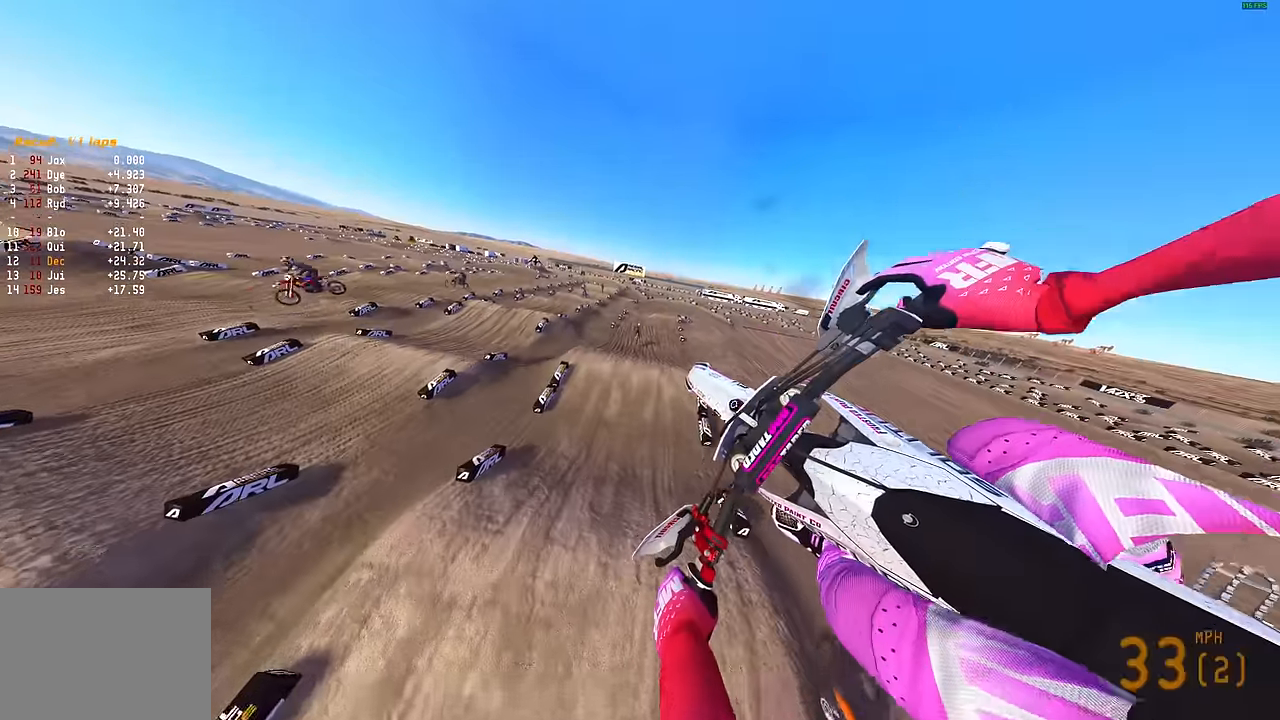
{"buttons": ["R2"], "left_stick": "right", "right_stick": "up-right", "events": [[166, "right_stick", "up-right"], [200, "left_stick", "right"]]}
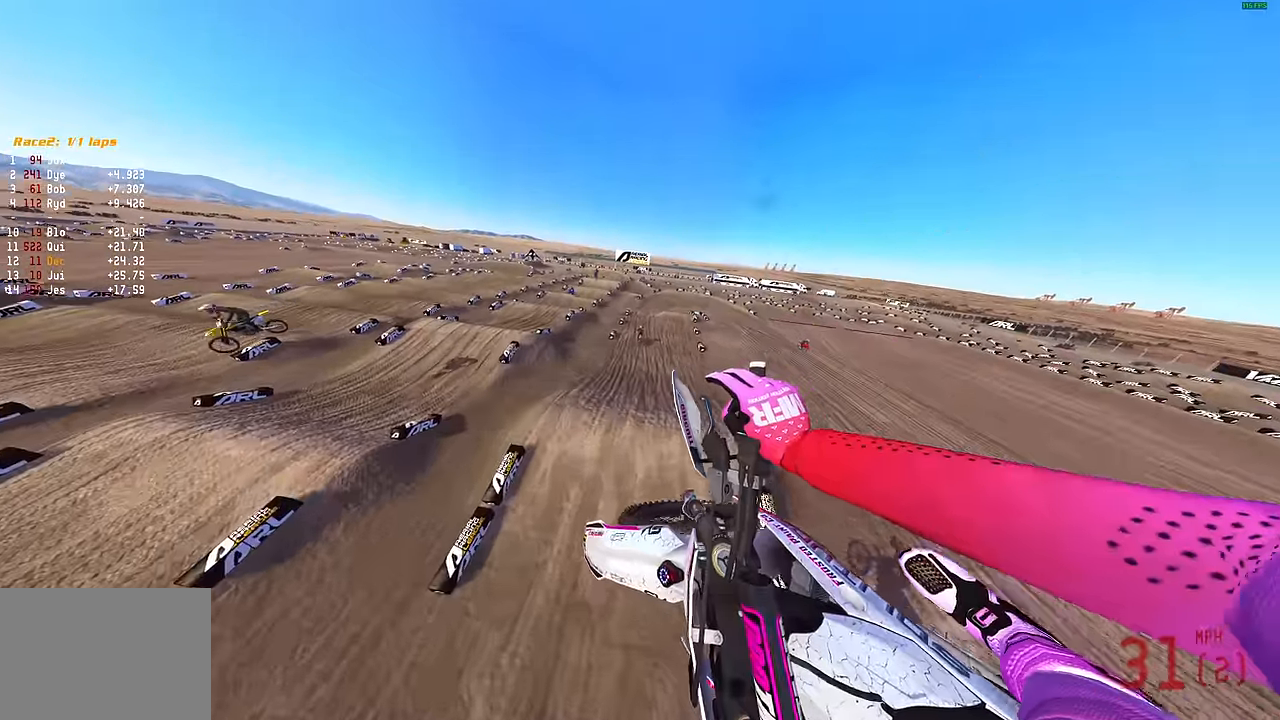
{"buttons": ["R2"], "left_stick": "up-right", "right_stick": "up", "events": [[50, "left_stick", "up-right"], [266, "right_stick", "up"]]}
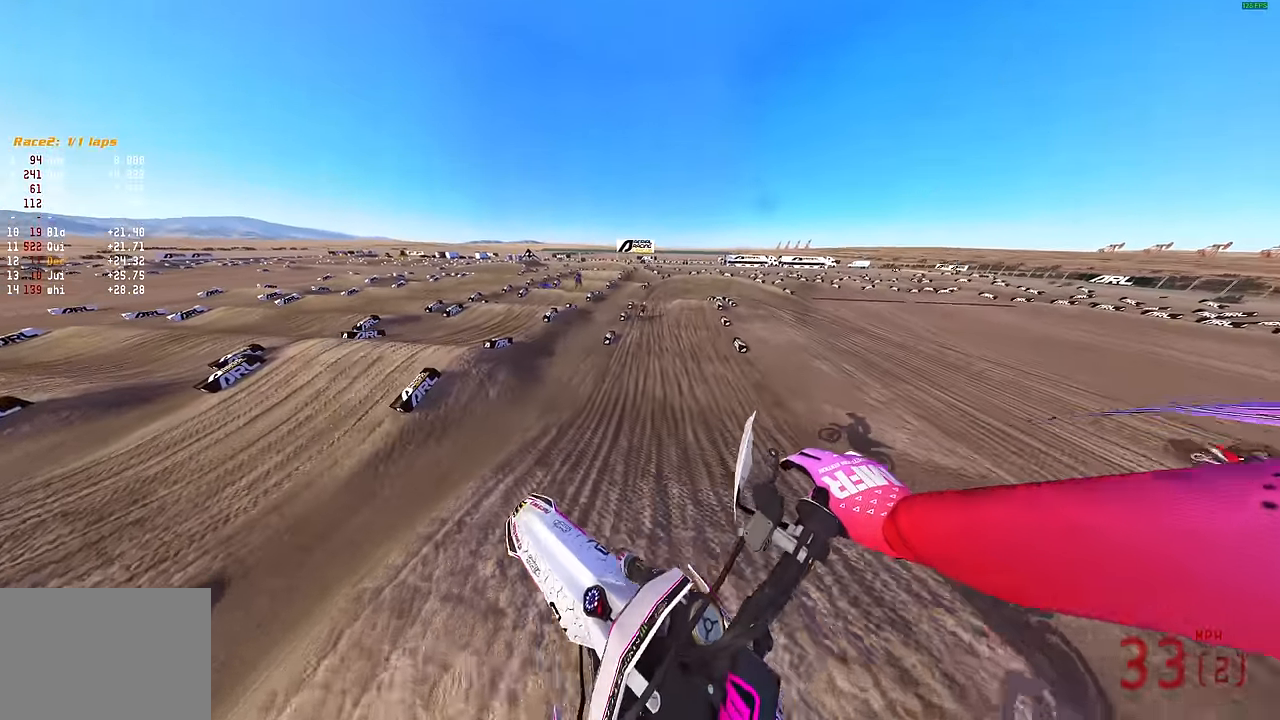
{"buttons": ["R2"], "left_stick": "up", "right_stick": "up", "events": [[66, "left_stick", "center"], [116, "left_stick", "up-left"], [416, "left_stick", "up"]]}
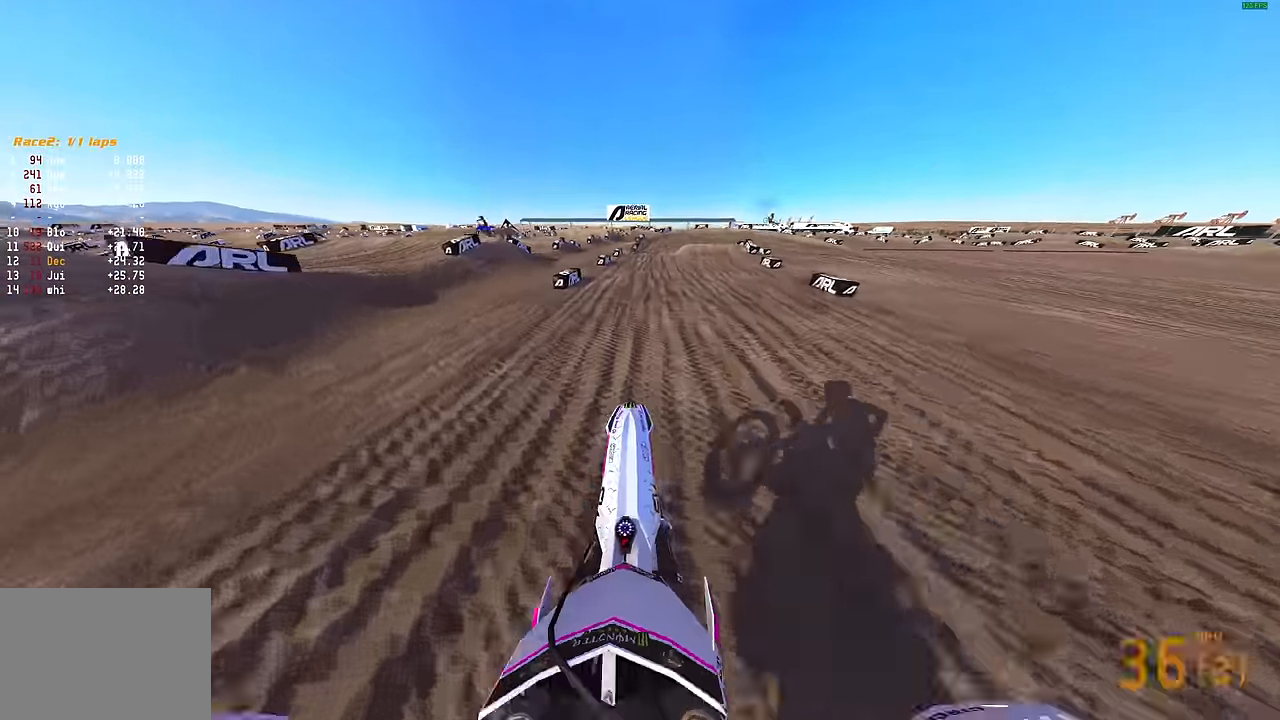
{"buttons": ["R2"], "left_stick": "up-right", "right_stick": "up", "events": [[166, "left_stick", "center"], [183, "R2", "up"], [450, "R2", "down"], [466, "left_stick", "up-right"]]}
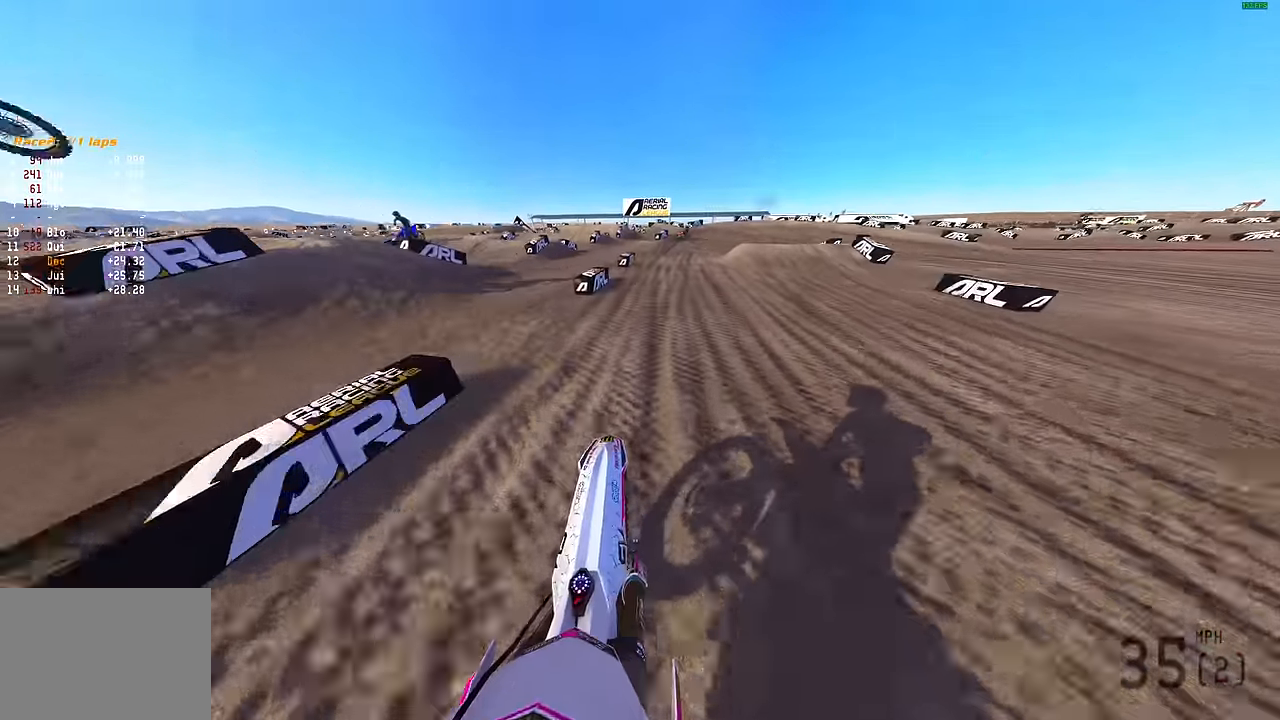
{"buttons": [], "left_stick": "up-right", "right_stick": "up-left", "events": [[283, "right_stick", "up-left"], [450, "R2", "up"]]}
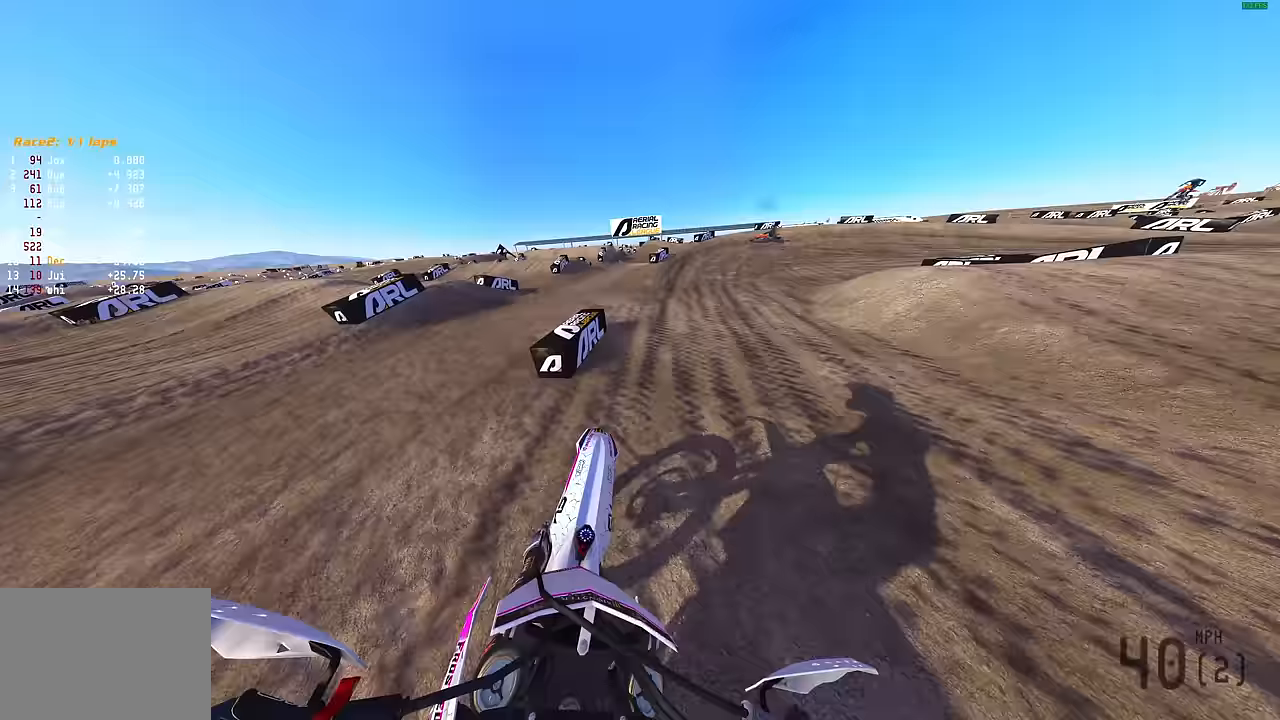
{"buttons": ["R2"], "left_stick": "up-right", "right_stick": "up-left", "events": [[233, "R2", "down"]]}
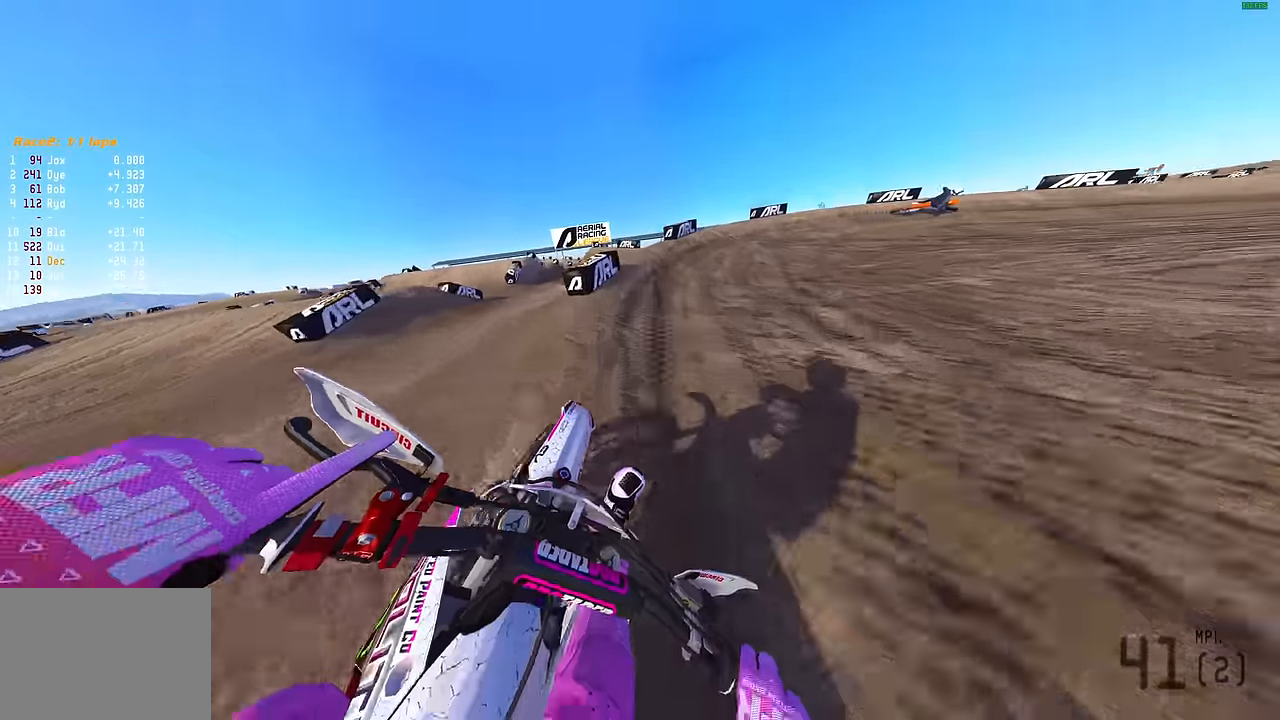
{"buttons": [], "left_stick": "right", "right_stick": "left", "events": [[16, "left_stick", "right"], [50, "R2", "up"], [50, "right_stick", "left"], [100, "L3", "down"], [200, "L3", "up"]]}
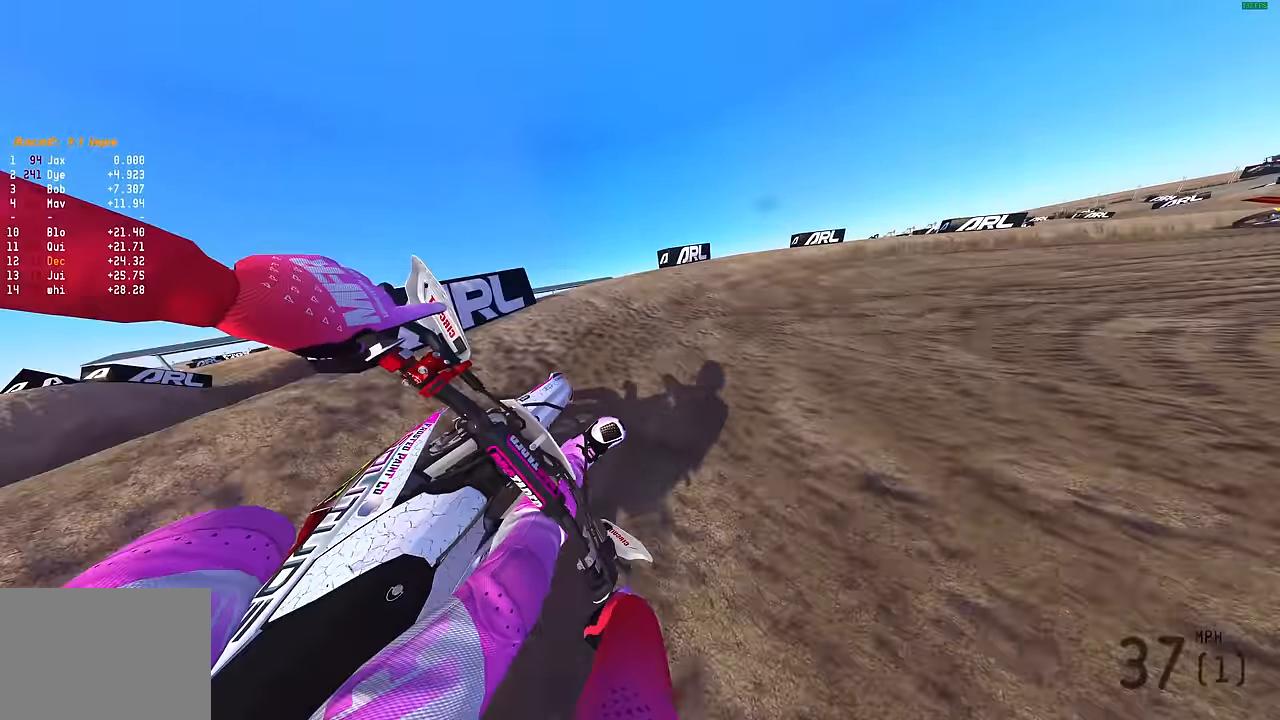
{"buttons": ["R2", "R3"], "left_stick": "right", "right_stick": "left", "events": [[183, "R2", "down"], [450, "R3", "down"]]}
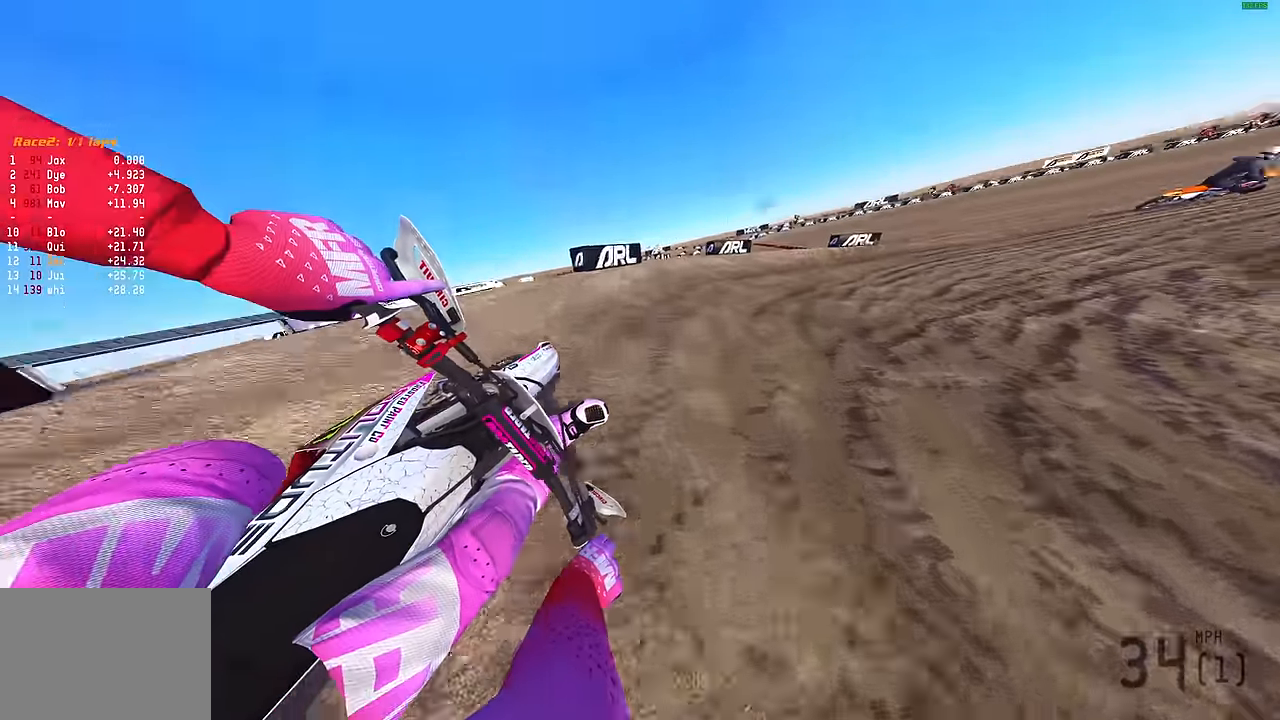
{"buttons": ["R2"], "left_stick": "right", "right_stick": "left", "events": [[33, "R3", "up"]]}
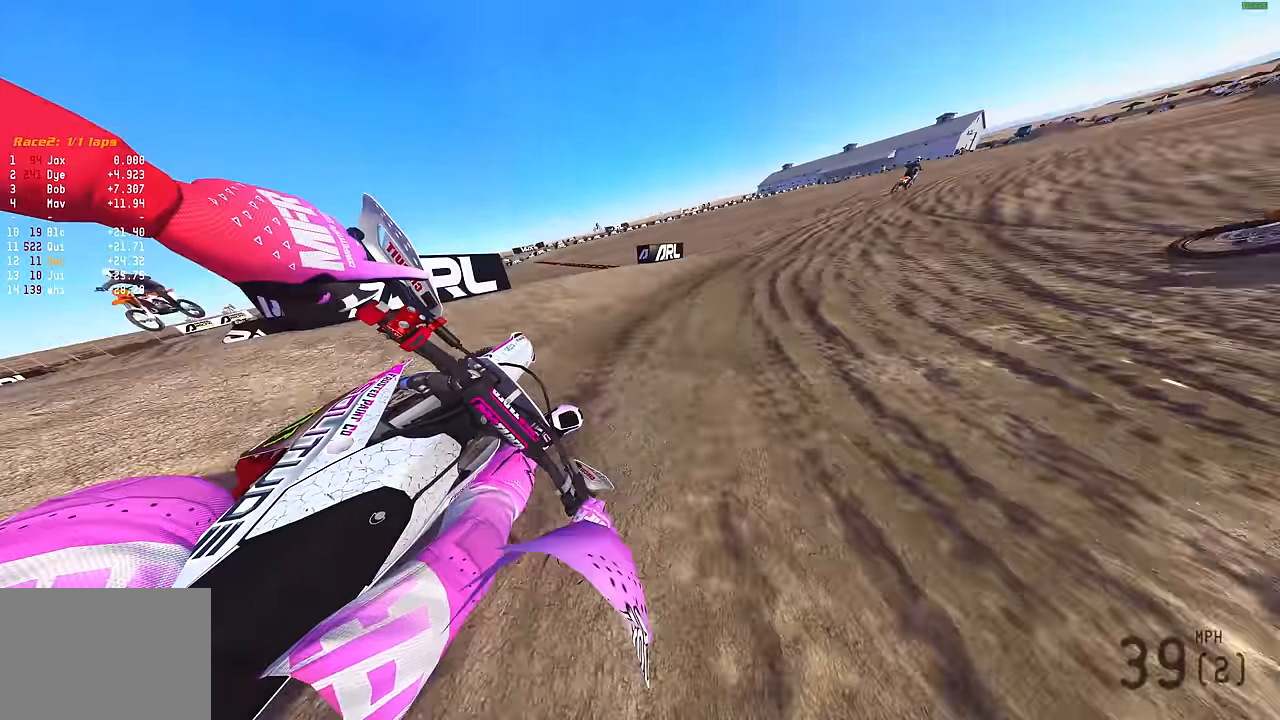
{"buttons": ["R2"], "left_stick": "up-right", "right_stick": "down-right", "events": [[133, "right_stick", "down-left"], [300, "left_stick", "up-right"], [433, "right_stick", "down-right"]]}
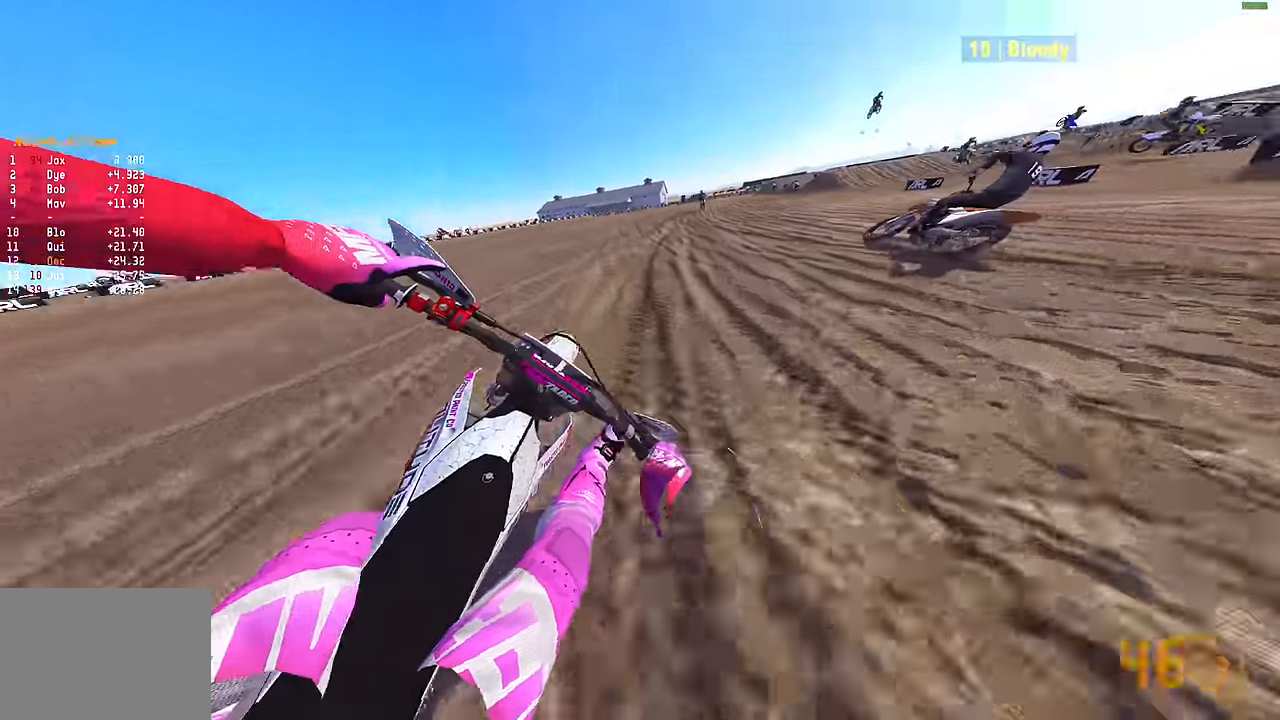
{"buttons": ["R2"], "left_stick": "right", "right_stick": "up-left", "events": [[16, "R3", "down"], [33, "right_stick", "up-right"], [116, "R3", "up"], [200, "left_stick", "right"], [233, "right_stick", "up"], [333, "right_stick", "up-left"]]}
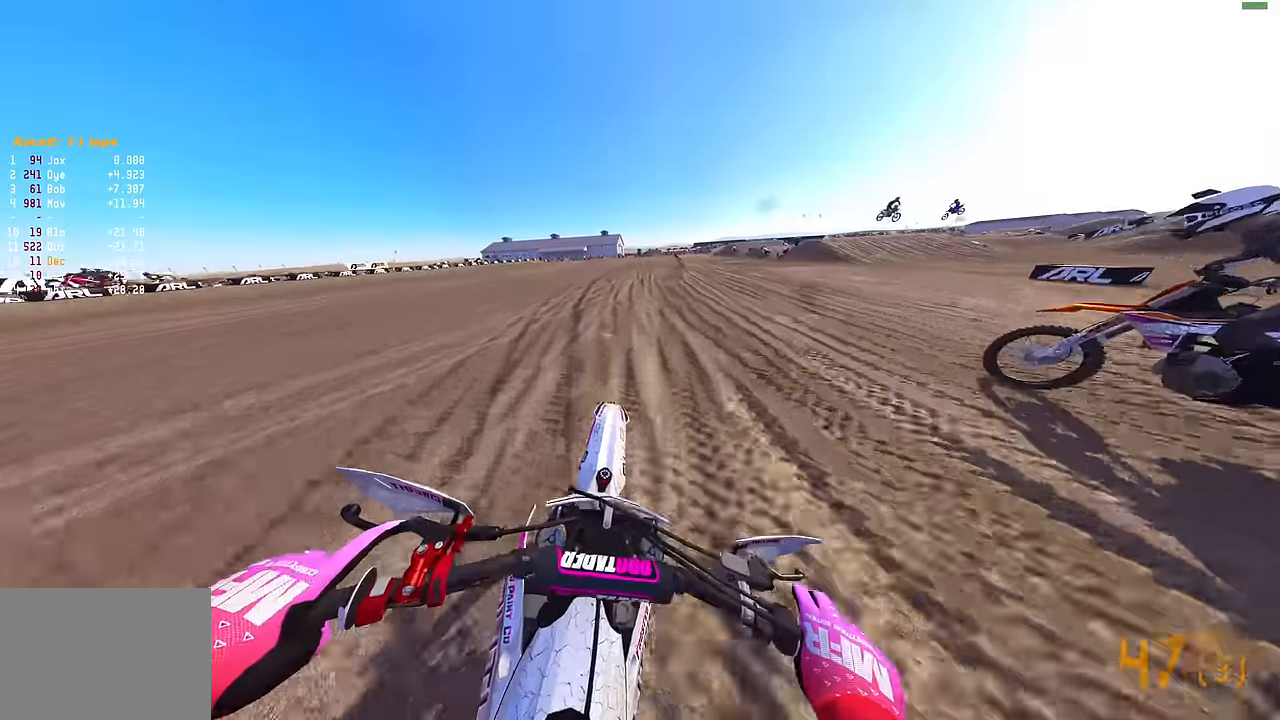
{"buttons": ["R2"], "left_stick": "center", "right_stick": "up-left", "events": [[100, "R3", "down"], [216, "R3", "up"], [266, "left_stick", "center"]]}
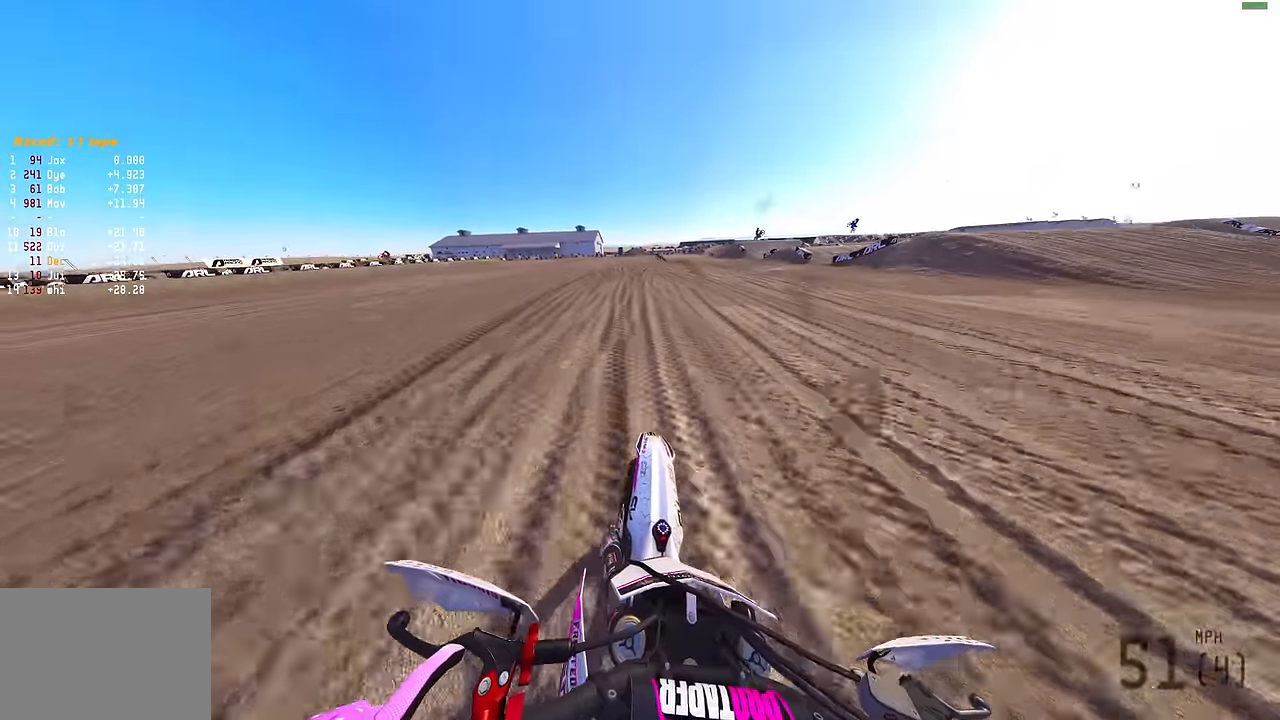
{"buttons": ["R2"], "left_stick": "left", "right_stick": "up-left", "events": [[283, "left_stick", "left"]]}